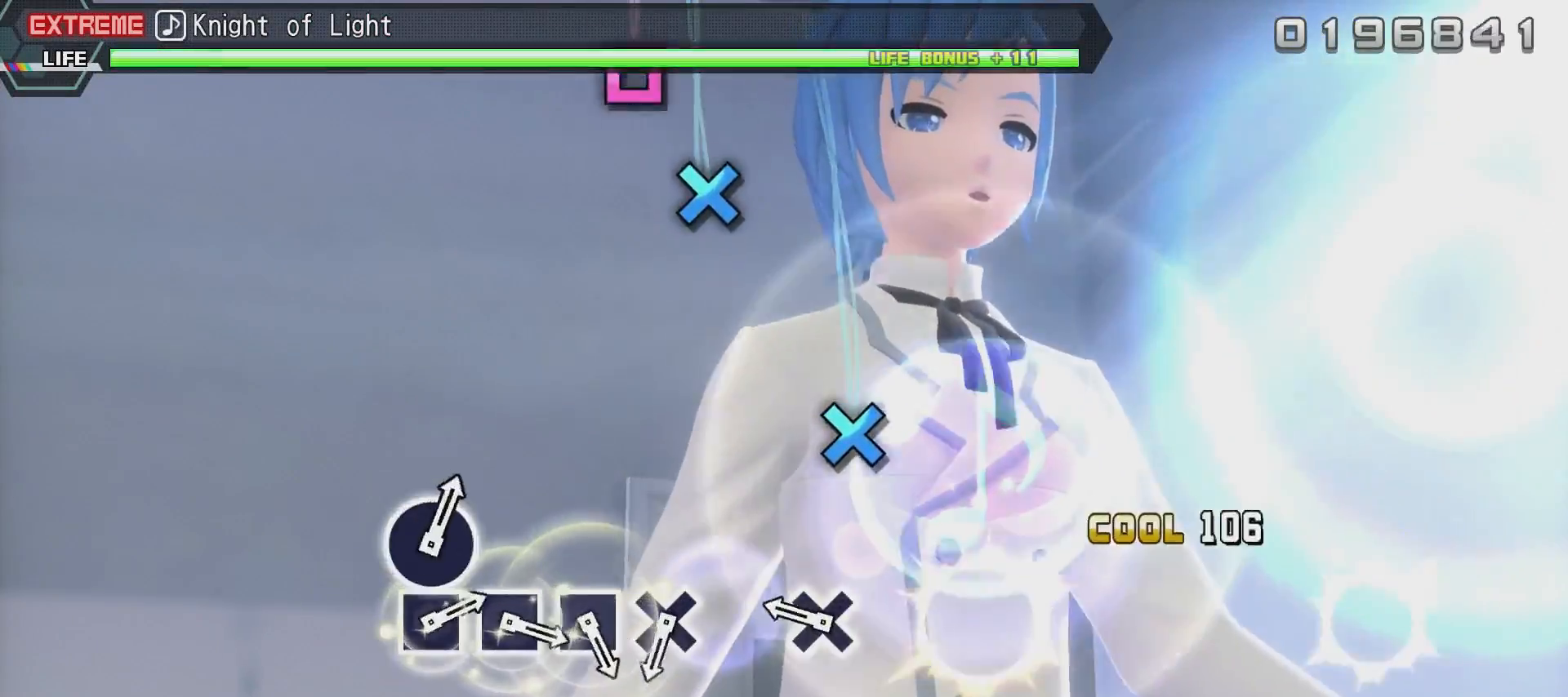
Gameplay with a controller (PlayStation layout); each line is a JSON object with the inputs held at the frame after it. "events" lists button and stick changes between this image and that frame as [ms after this image, input, new state], when the widget could be followed in between.
{"buttons": [], "left_stick": "center", "right_stick": "center", "events": [[284, "TRIANGLE", "down"], [334, "TRIANGLE", "up"]]}
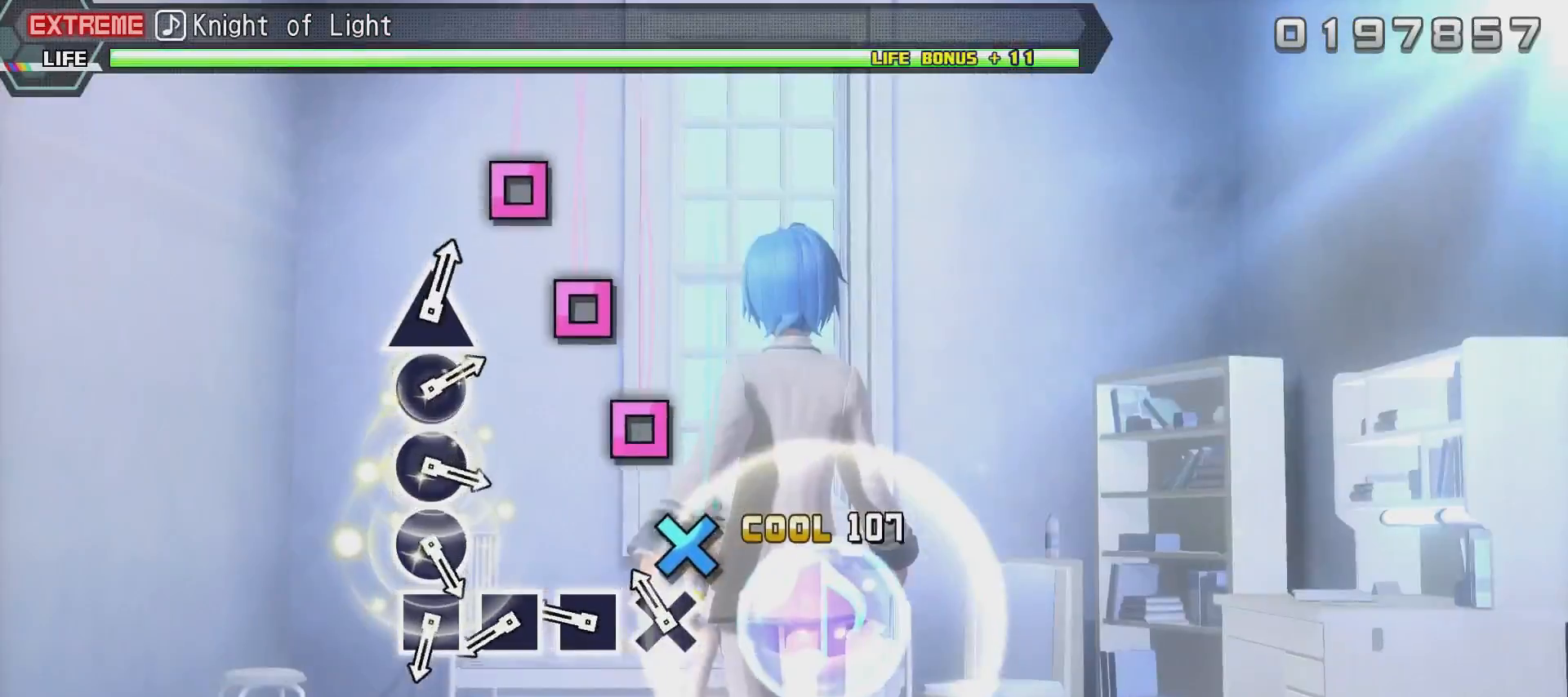
{"buttons": [], "left_stick": "center", "right_stick": "center", "events": []}
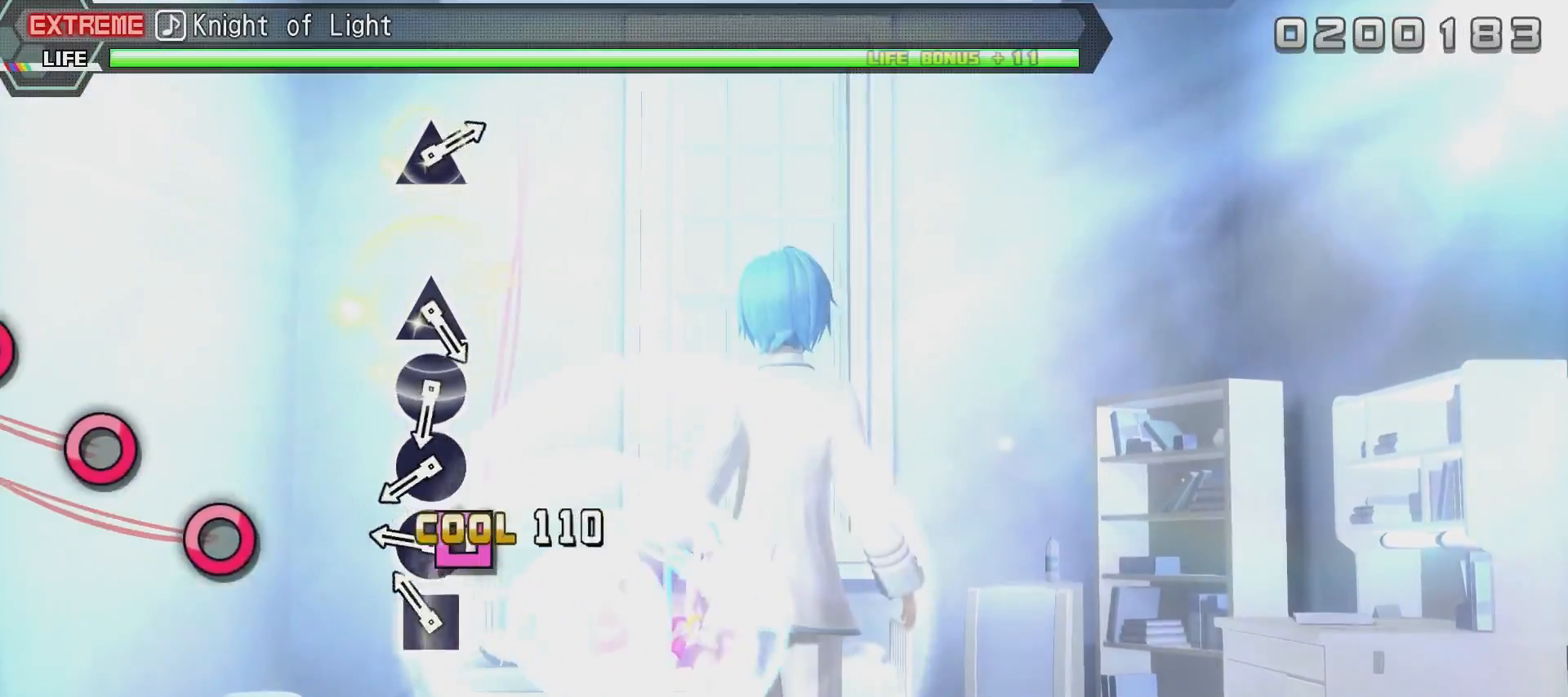
{"buttons": ["CROSS"], "left_stick": "center", "right_stick": "center", "events": [[100, "CIRCLE", "down"], [200, "CIRCLE", "up"], [451, "CROSS", "down"]]}
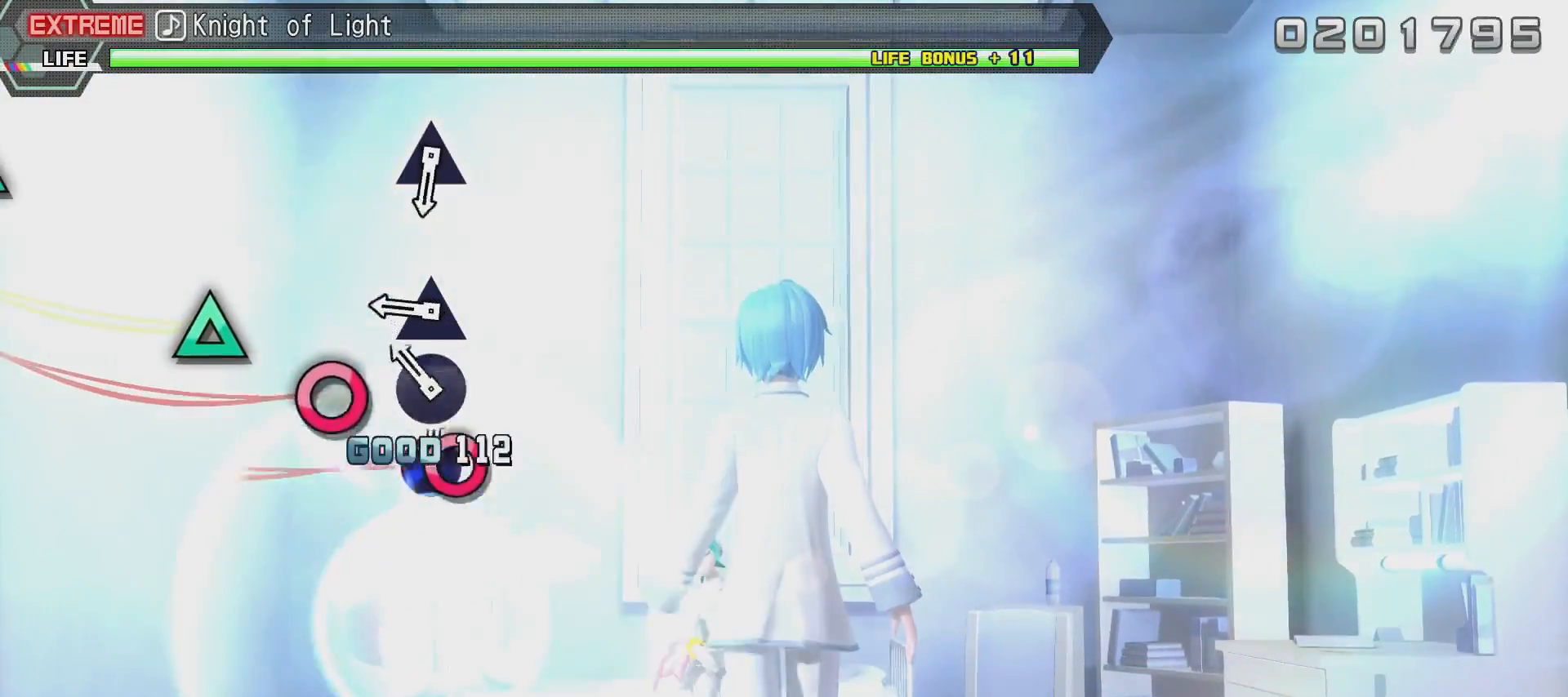
{"buttons": [], "left_stick": "center", "right_stick": "center", "events": [[50, "CROSS", "up"], [317, "SQUARE", "down"], [367, "SQUARE", "up"]]}
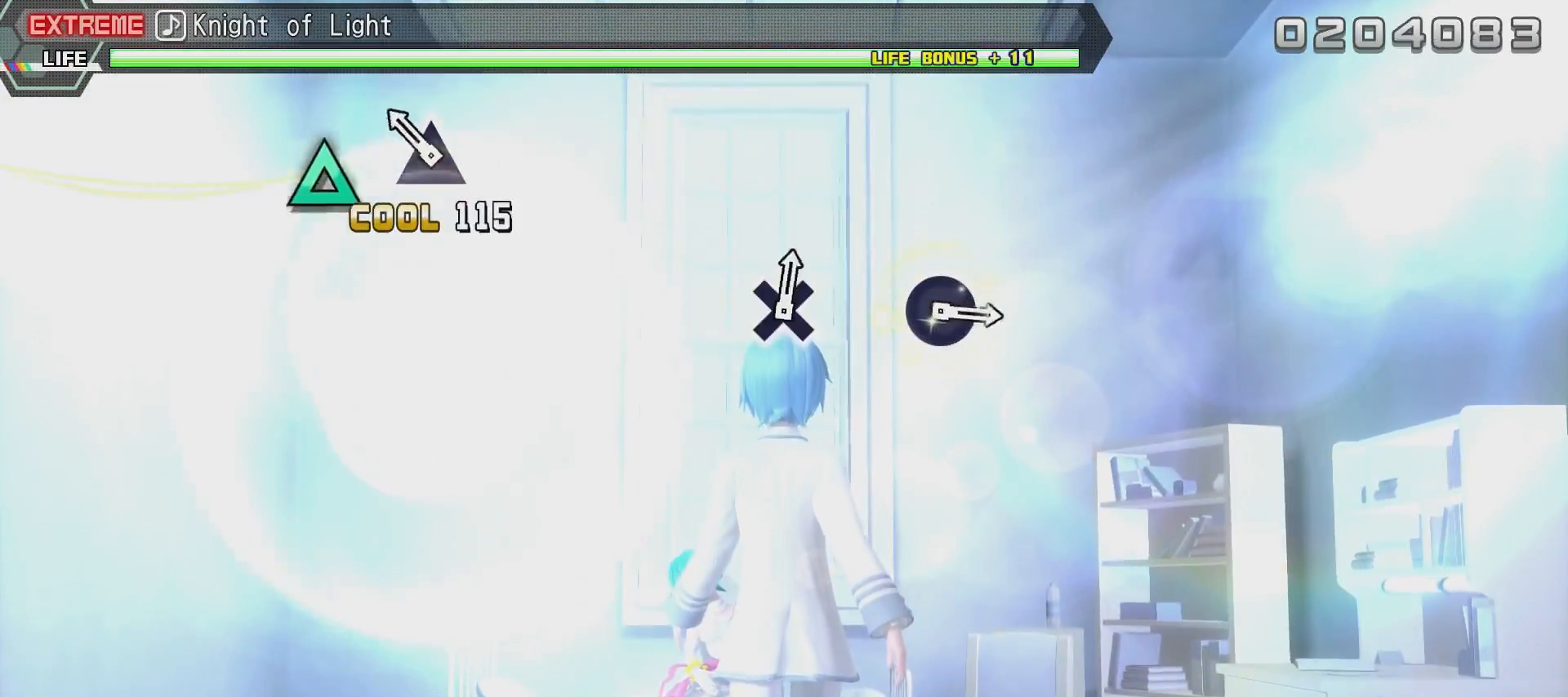
{"buttons": ["SQUARE"], "left_stick": "center", "right_stick": "center", "events": [[117, "DPAD_RIGHT", "down"], [167, "DPAD_UP", "down"], [267, "DPAD_UP", "up"], [317, "DPAD_RIGHT", "up"], [467, "SQUARE", "down"]]}
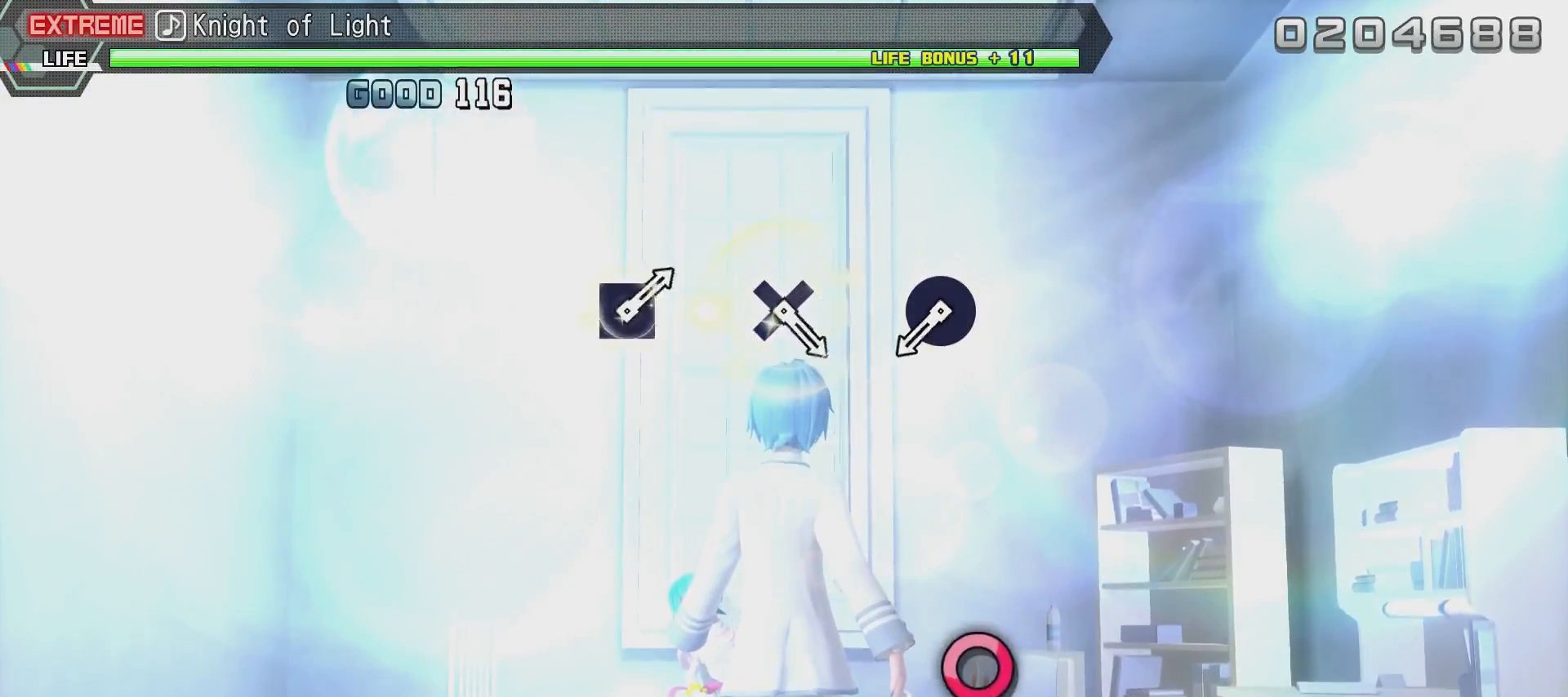
{"buttons": [], "left_stick": "center", "right_stick": "center", "events": [[66, "SQUARE", "up"], [317, "CROSS", "down"], [417, "CROSS", "up"]]}
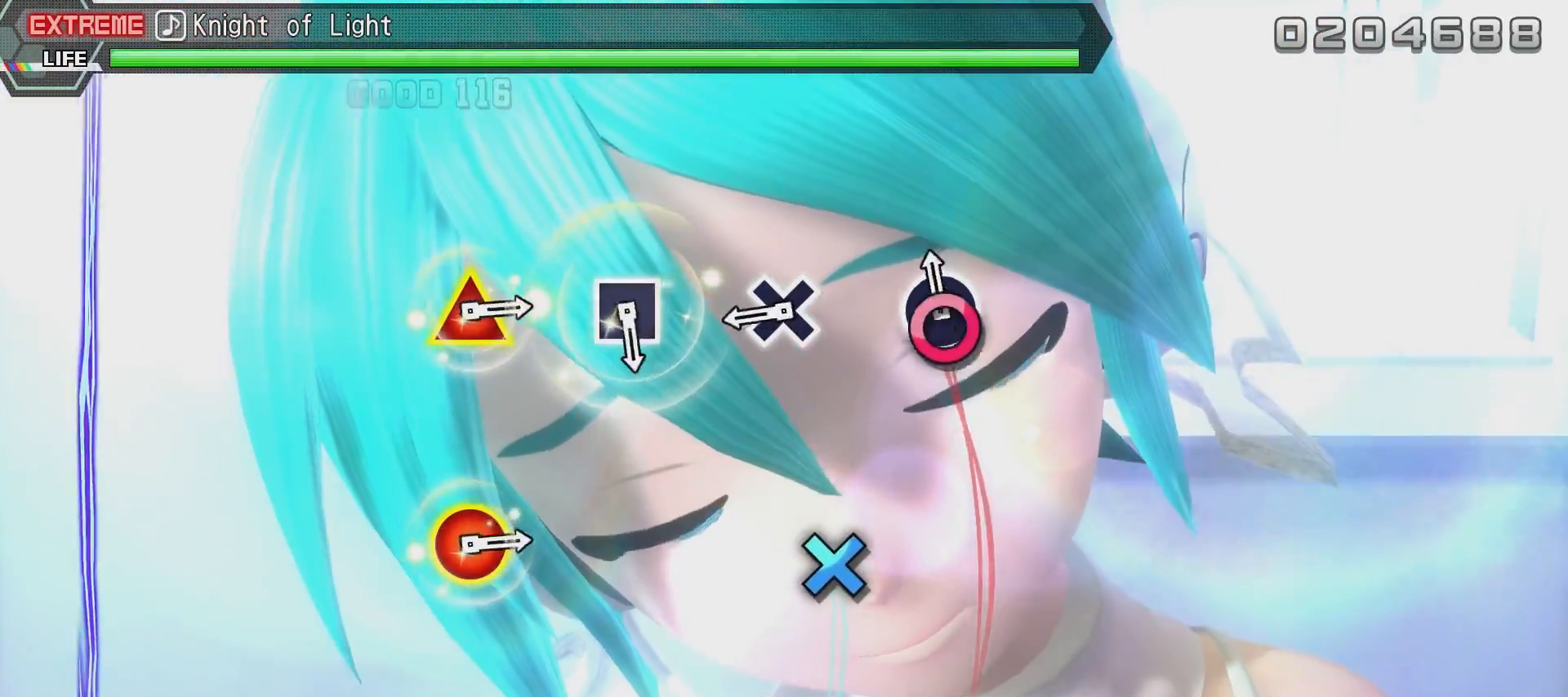
{"buttons": ["DPAD_RIGHT"], "left_stick": "center", "right_stick": "center", "events": [[134, "CIRCLE", "down"], [284, "CIRCLE", "up"], [501, "DPAD_RIGHT", "down"]]}
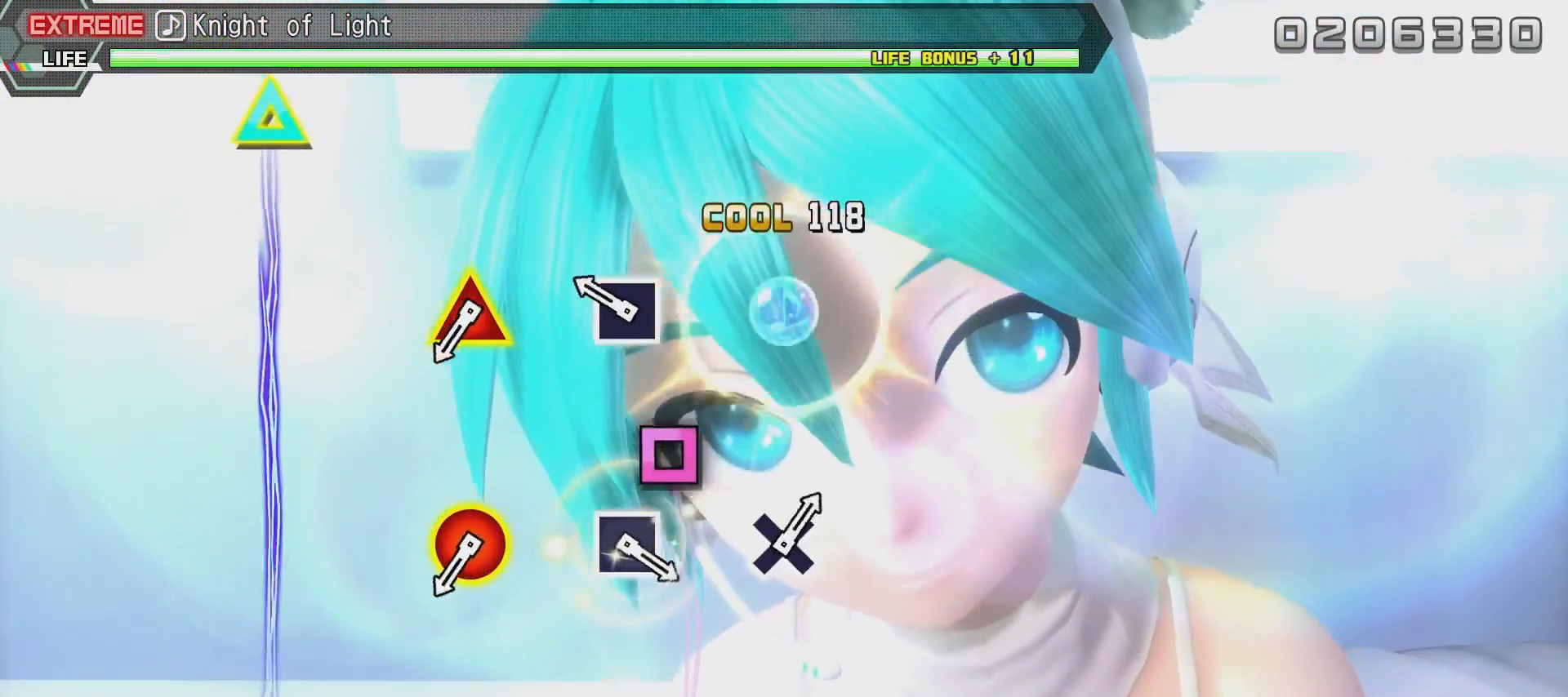
{"buttons": [], "left_stick": "center", "right_stick": "center", "events": [[50, "DPAD_UP", "down"], [150, "DPAD_UP", "up"], [200, "DPAD_RIGHT", "up"], [400, "CROSS", "down"], [500, "CROSS", "up"]]}
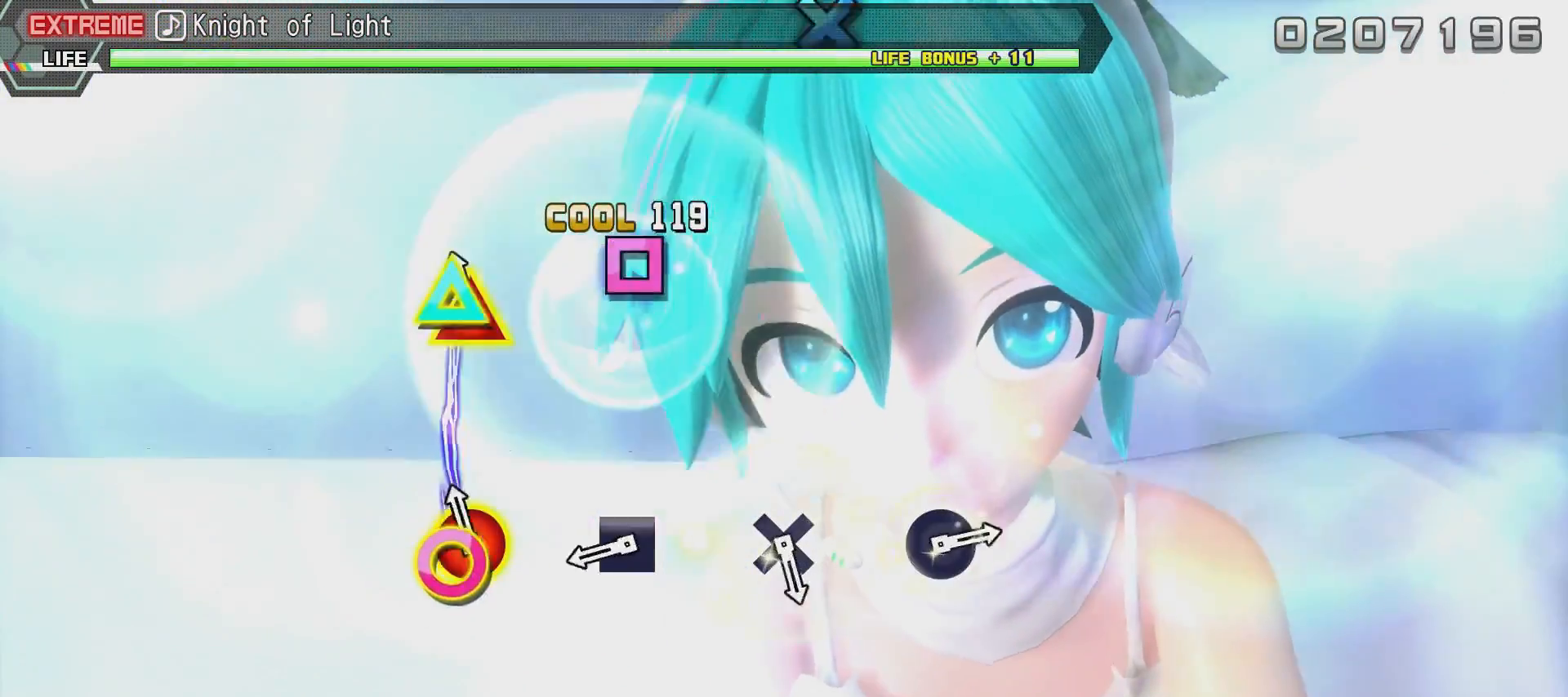
{"buttons": [], "left_stick": "center", "right_stick": "center", "events": [[201, "SQUARE", "down"], [301, "SQUARE", "up"]]}
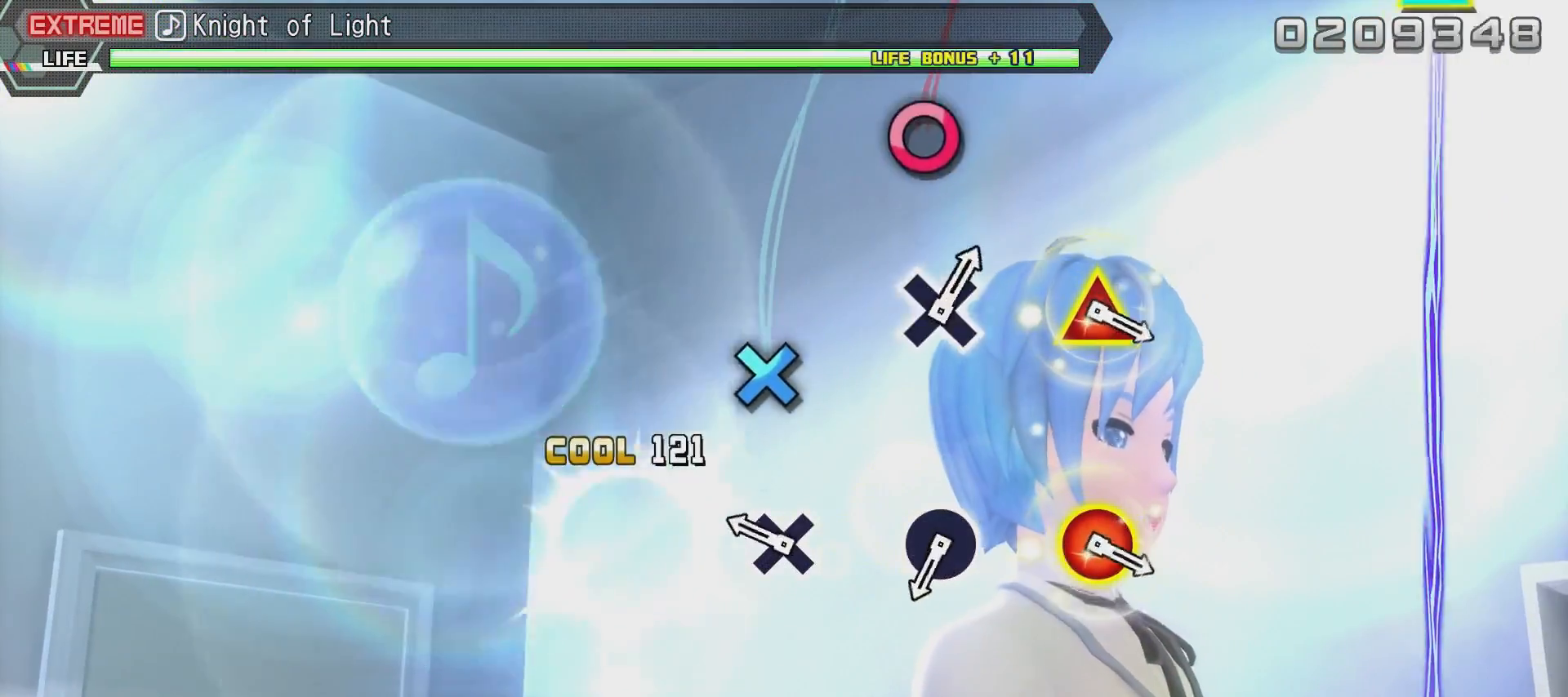
{"buttons": [], "left_stick": "center", "right_stick": "center", "events": [[50, "TRIANGLE", "down"], [150, "TRIANGLE", "up"], [200, "TRIANGLE", "down"], [300, "TRIANGLE", "up"], [400, "TRIANGLE", "down"], [450, "TRIANGLE", "up"]]}
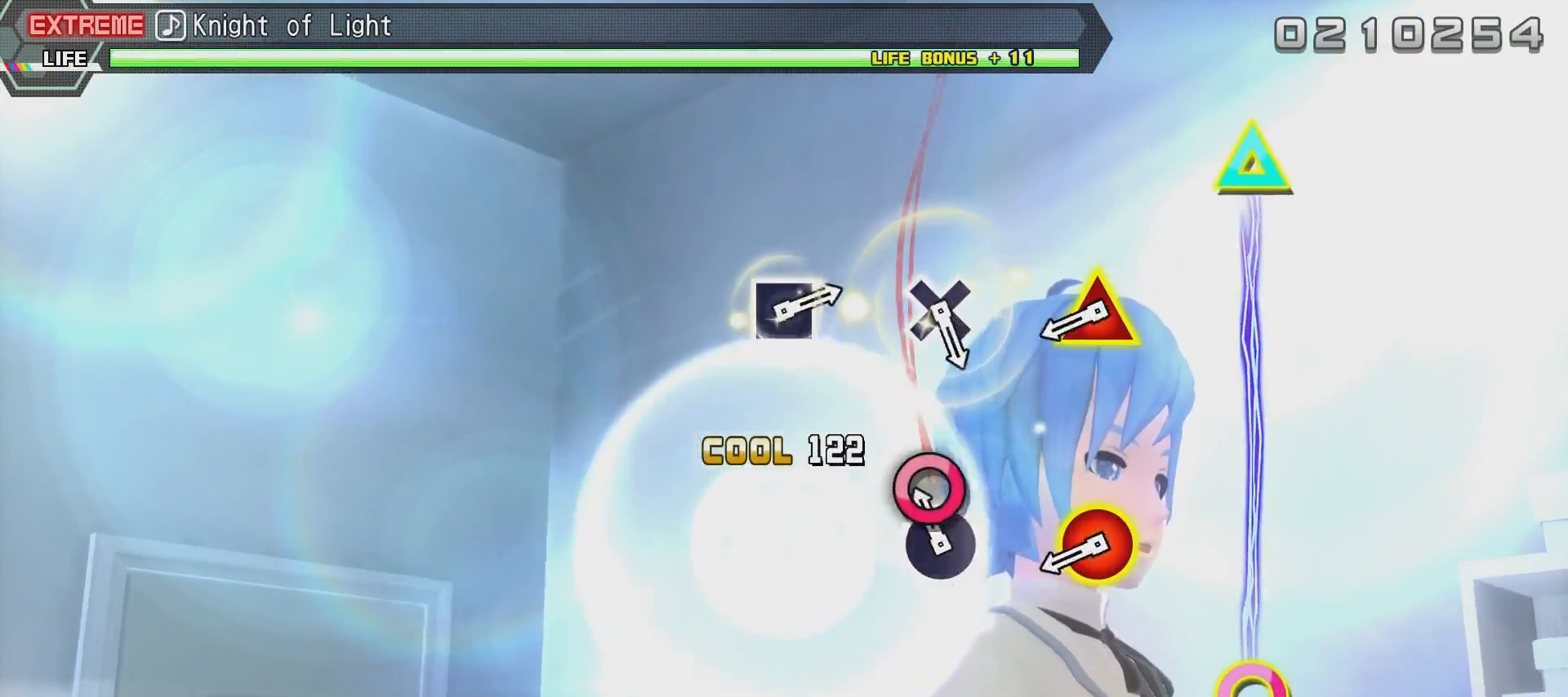
{"buttons": ["CIRCLE"], "left_stick": "center", "right_stick": "center", "events": [[51, "CIRCLE", "down"], [184, "CIRCLE", "up"], [267, "CIRCLE", "down"], [317, "CIRCLE", "up"], [418, "CIRCLE", "down"]]}
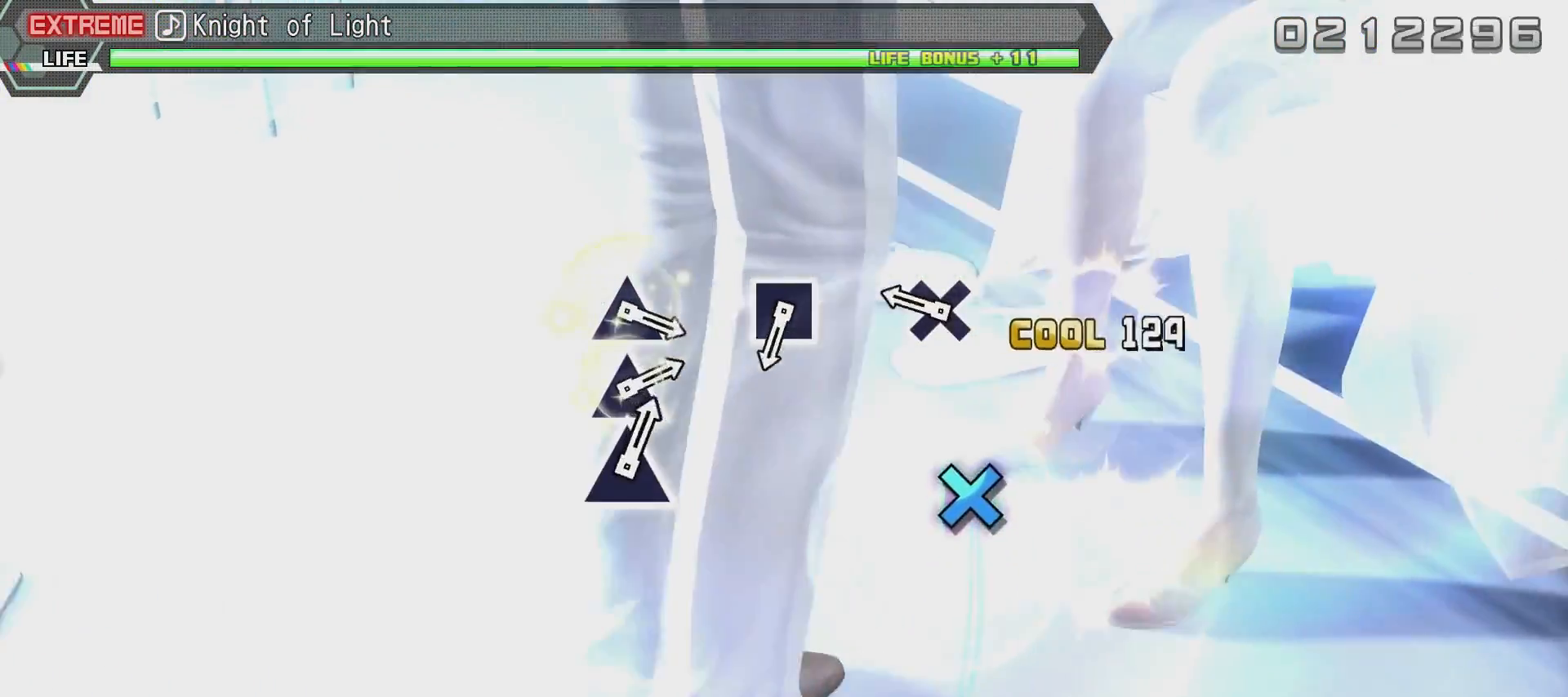
{"buttons": ["R2"], "left_stick": "center", "right_stick": "center", "events": [[117, "R2", "down"], [267, "CIRCLE", "up"]]}
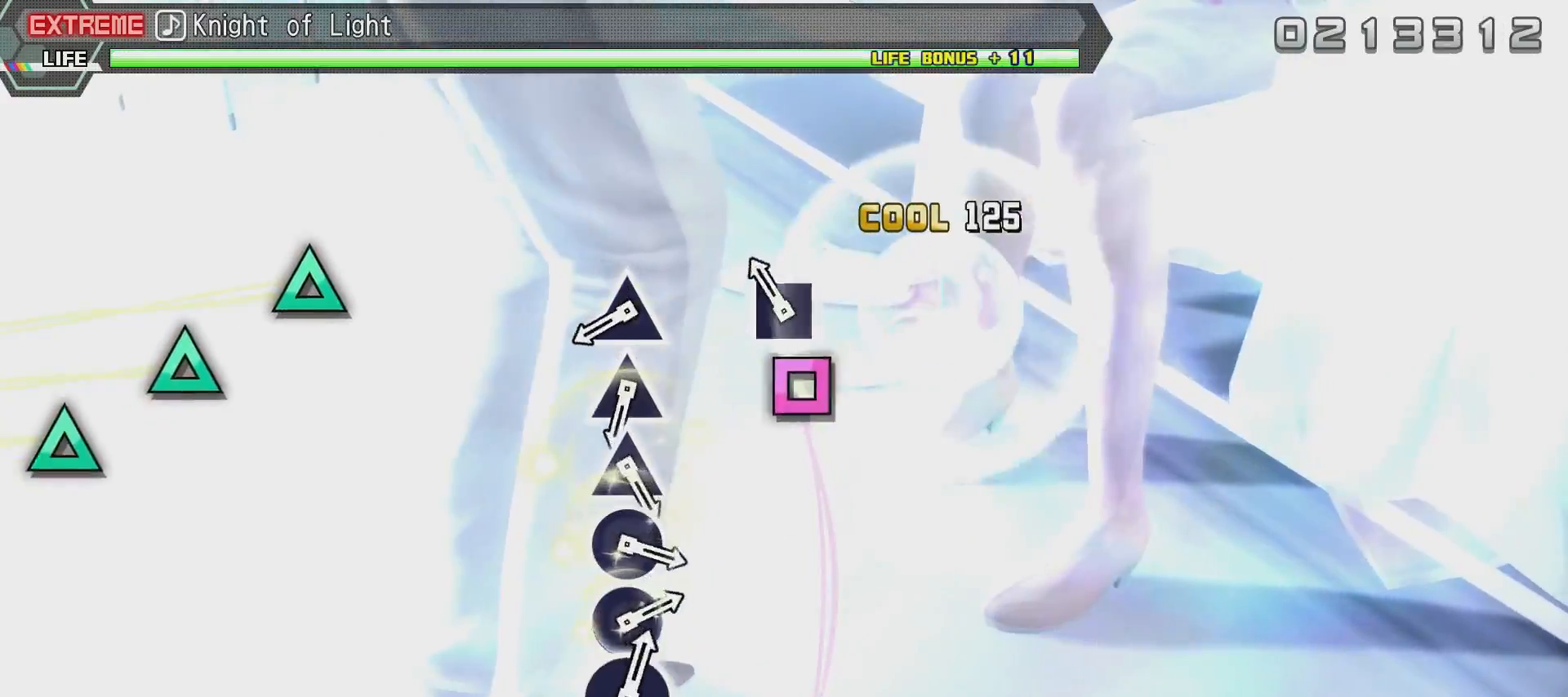
{"buttons": ["TRIANGLE", "R2"], "left_stick": "center", "right_stick": "center", "events": [[267, "TRIANGLE", "down"], [317, "TRIANGLE", "up"], [418, "TRIANGLE", "down"]]}
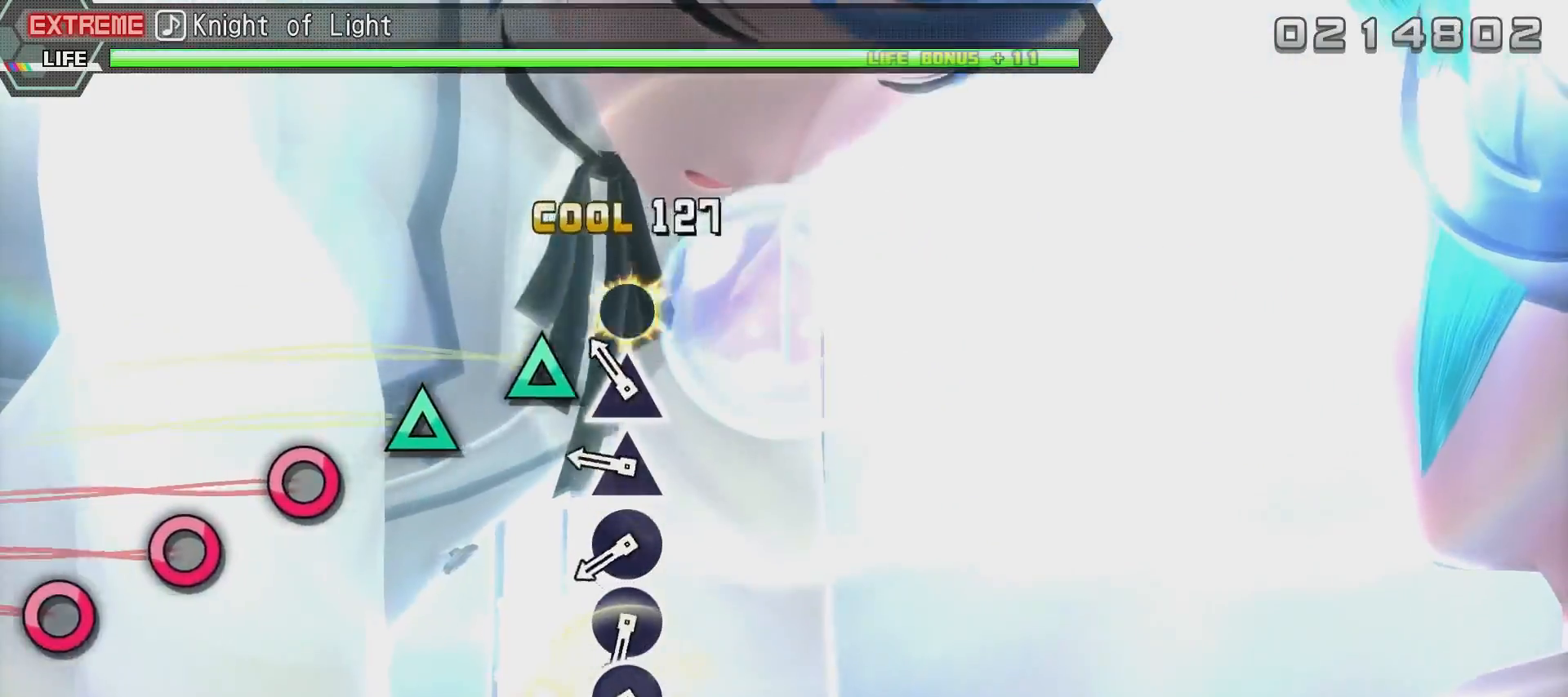
{"buttons": ["TRIANGLE", "R2"], "left_stick": "center", "right_stick": "center", "events": [[17, "TRIANGLE", "up"], [117, "SQUARE", "down"], [167, "SQUARE", "up"], [284, "SQUARE", "down"], [384, "SQUARE", "up"], [434, "TRIANGLE", "down"]]}
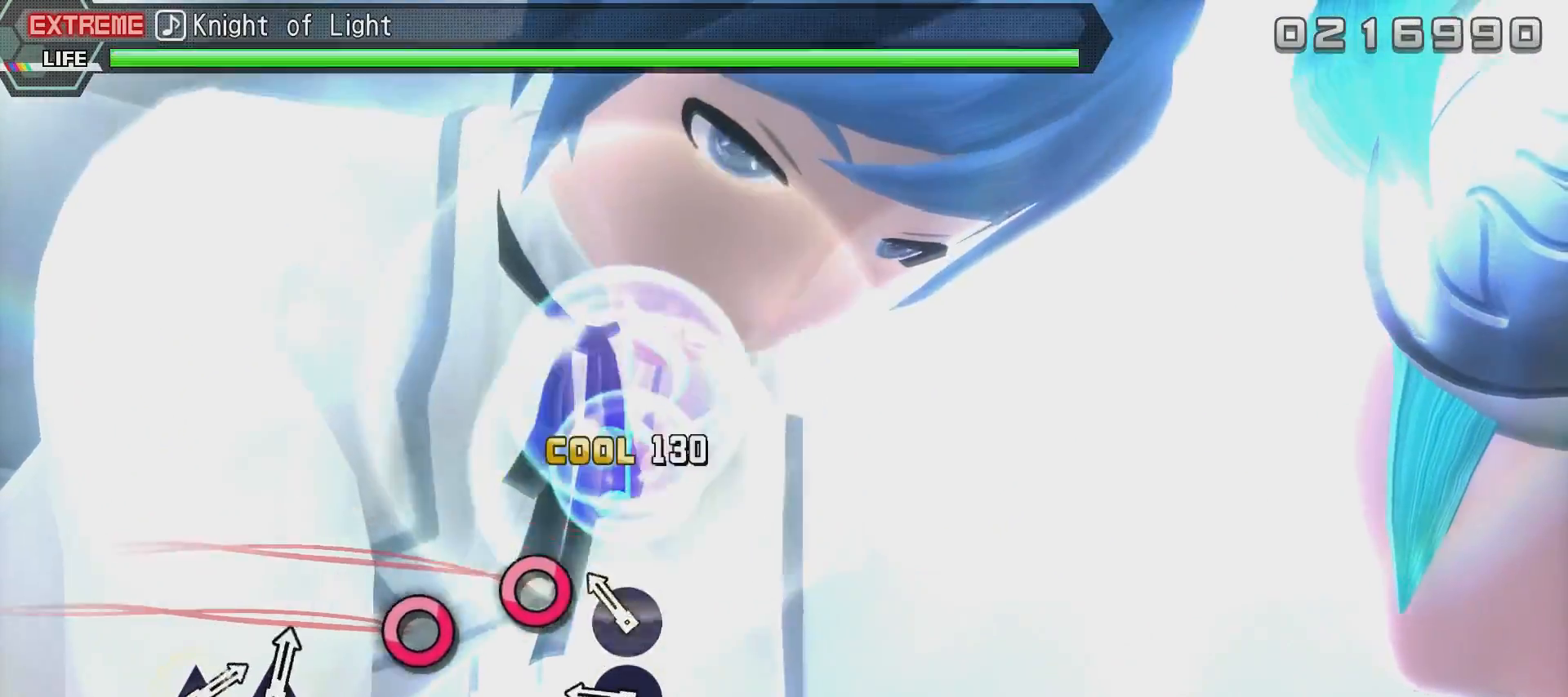
{"buttons": ["CROSS", "R2"], "left_stick": "center", "right_stick": "center", "events": [[34, "TRIANGLE", "up"], [84, "TRIANGLE", "down"], [184, "TRIANGLE", "up"], [284, "CROSS", "down"], [384, "CROSS", "up"], [434, "CROSS", "down"]]}
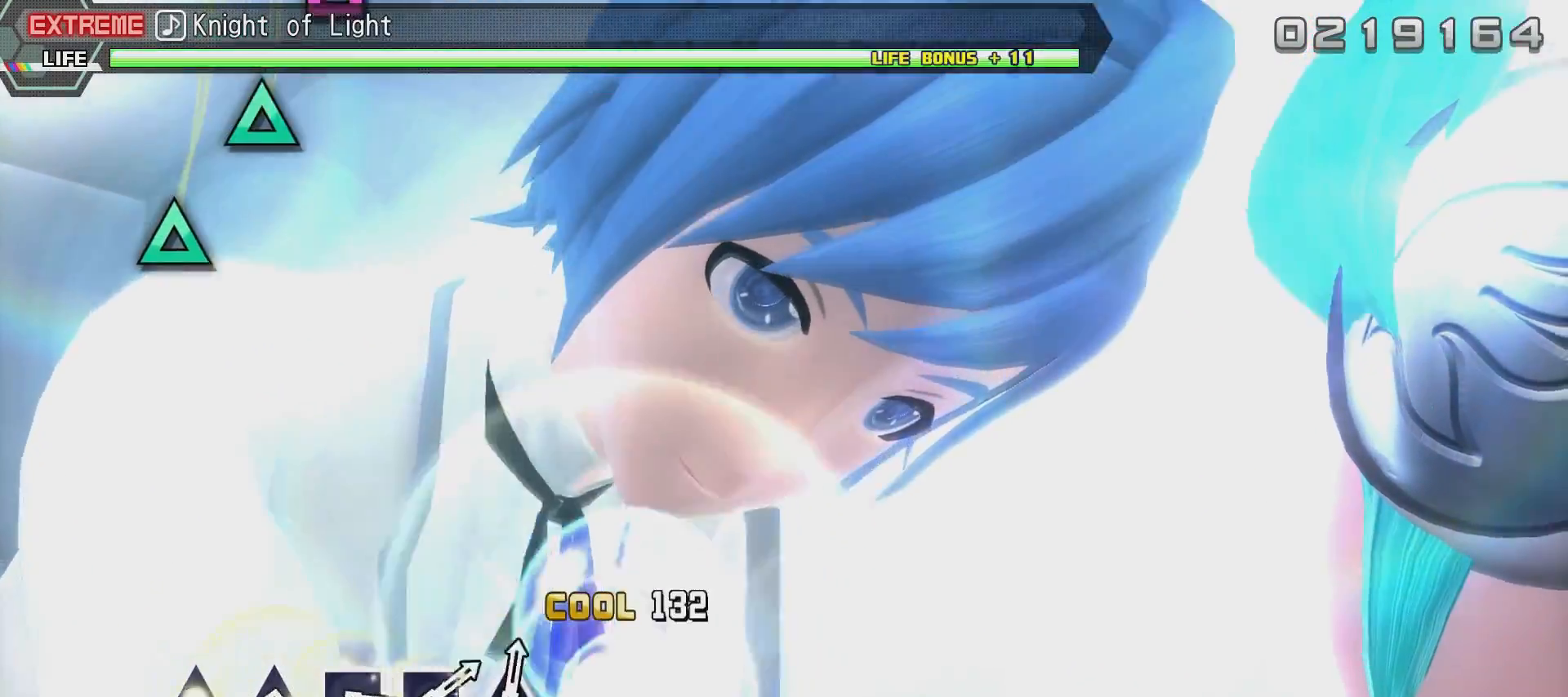
{"buttons": ["TRIANGLE", "R2"], "left_stick": "center", "right_stick": "center", "events": [[50, "CROSS", "up"], [150, "TRIANGLE", "down"], [200, "TRIANGLE", "up"], [300, "TRIANGLE", "down"], [400, "TRIANGLE", "up"], [450, "TRIANGLE", "down"]]}
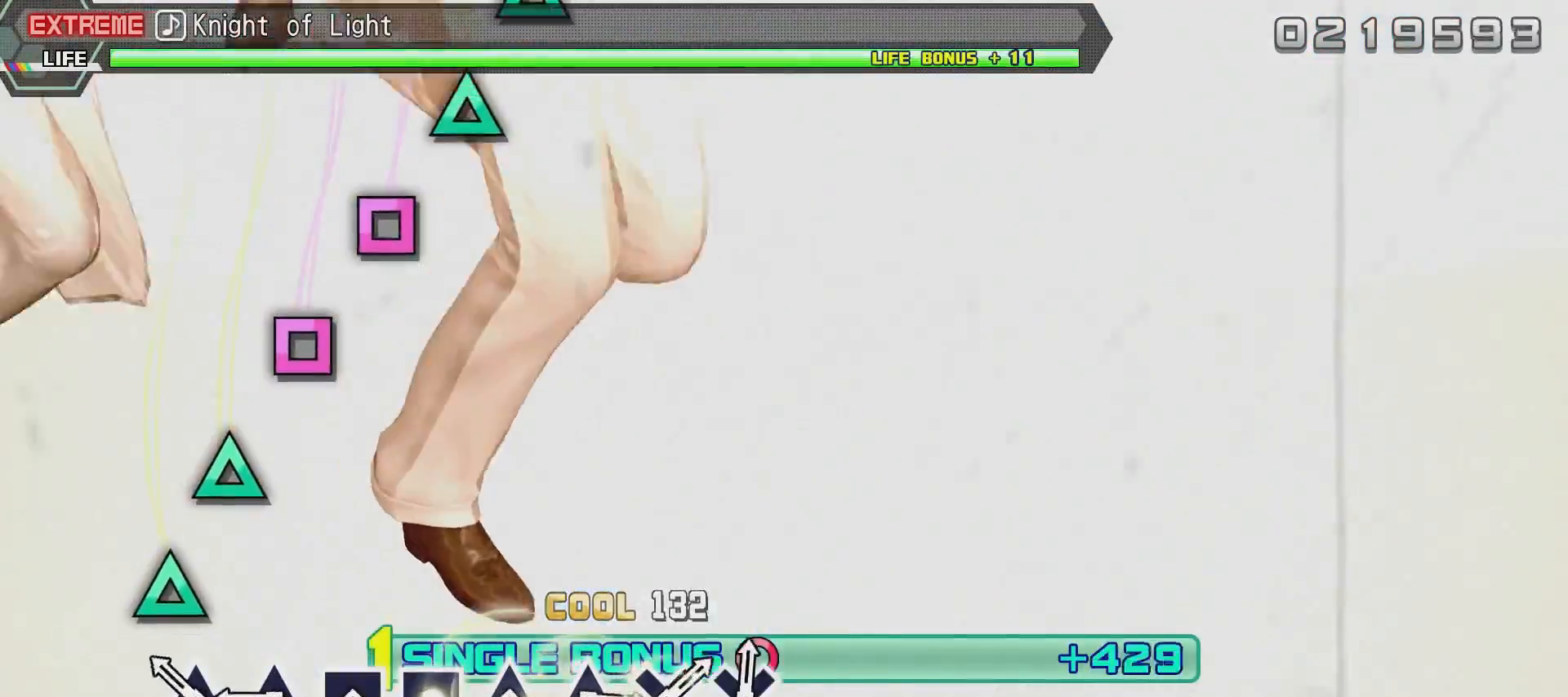
{"buttons": ["CROSS", "R2"], "left_stick": "center", "right_stick": "center", "events": [[51, "TRIANGLE", "up"], [151, "SQUARE", "down"], [251, "SQUARE", "up"], [301, "SQUARE", "down"], [401, "SQUARE", "up"], [501, "CROSS", "down"]]}
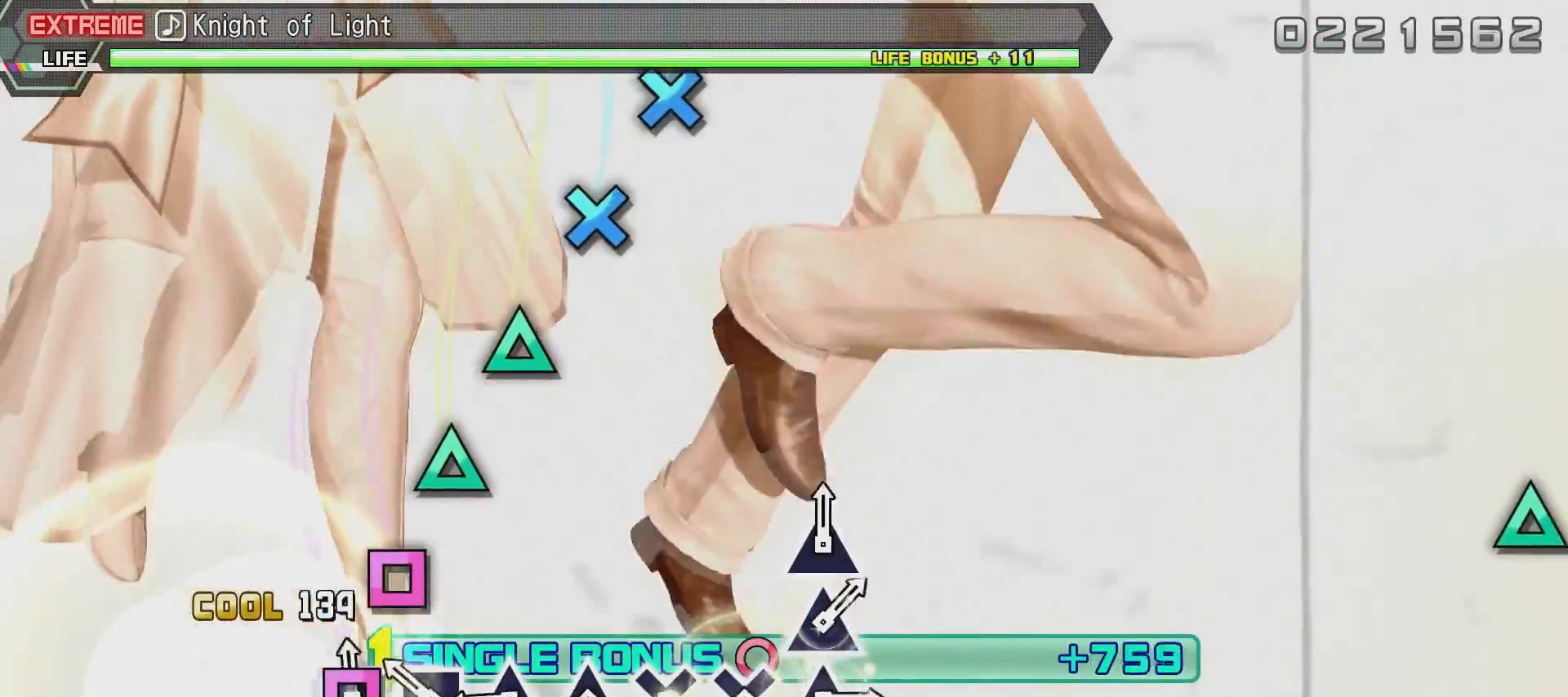
{"buttons": ["TRIANGLE", "R2"], "left_stick": "center", "right_stick": "center", "events": [[100, "CROSS", "up"], [150, "CROSS", "down"], [250, "CROSS", "up"], [350, "TRIANGLE", "down"], [400, "TRIANGLE", "up"], [500, "TRIANGLE", "down"]]}
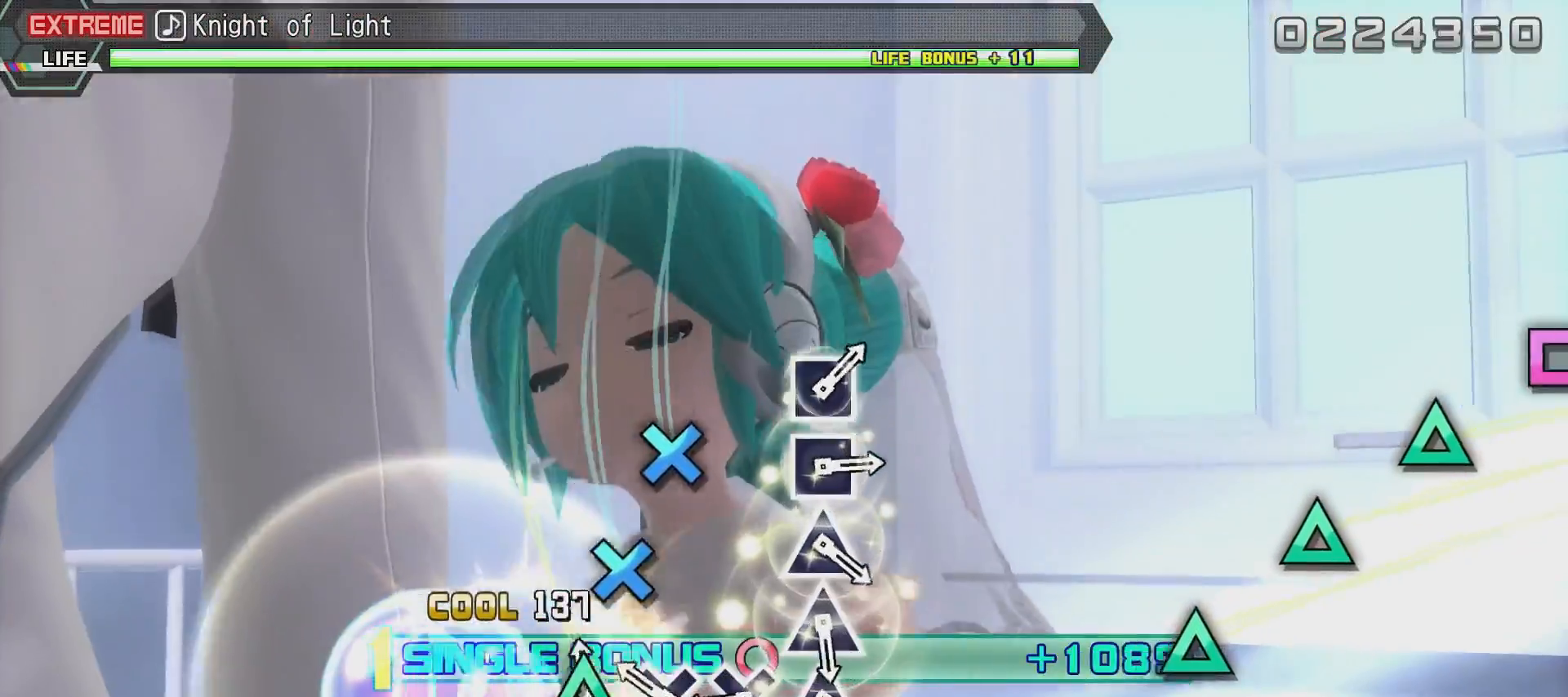
{"buttons": ["SQUARE", "R2"], "left_stick": "center", "right_stick": "center", "events": [[101, "TRIANGLE", "up"], [151, "TRIANGLE", "down"], [251, "TRIANGLE", "up"], [351, "SQUARE", "down"], [401, "SQUARE", "up"], [501, "SQUARE", "down"]]}
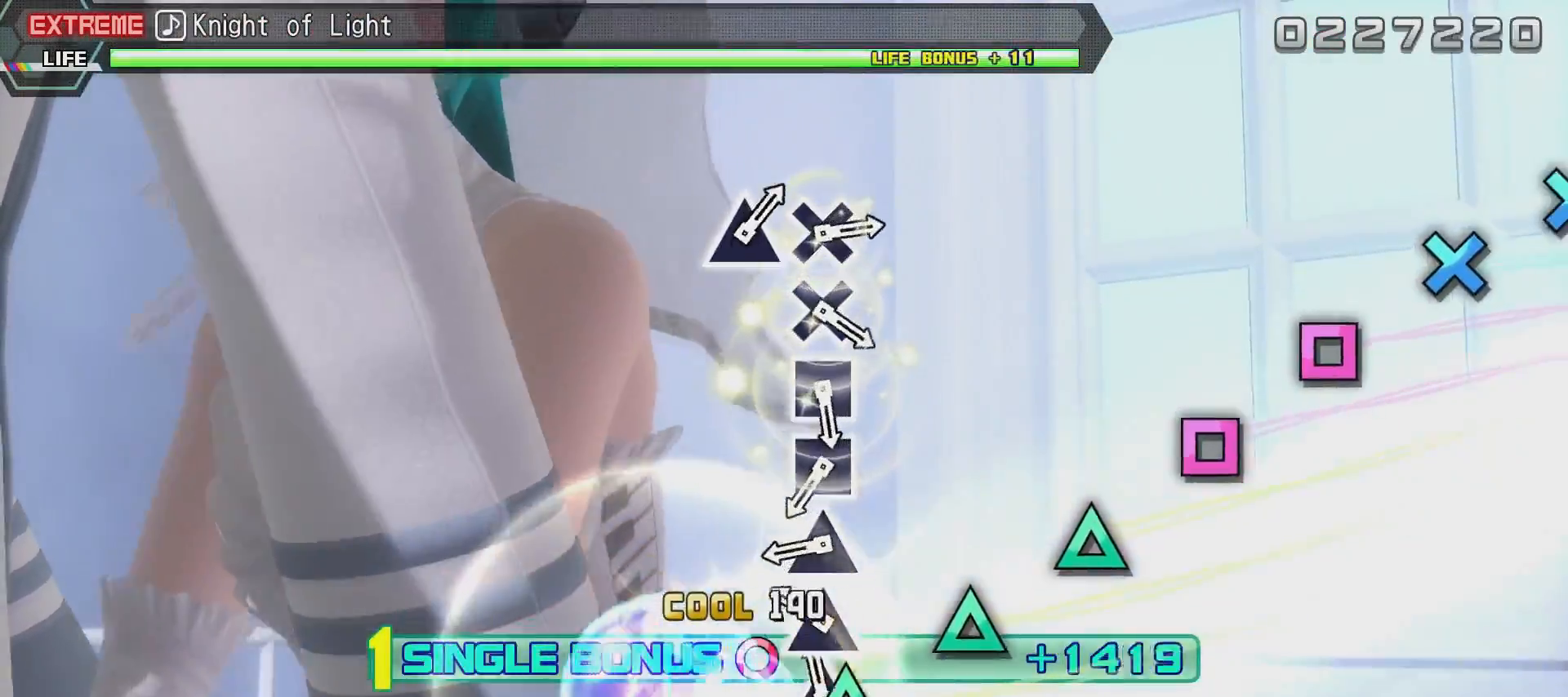
{"buttons": ["R2"], "left_stick": "center", "right_stick": "center", "events": [[117, "SQUARE", "up"], [217, "CROSS", "down"], [267, "CROSS", "up"], [367, "CROSS", "down"], [467, "CROSS", "up"]]}
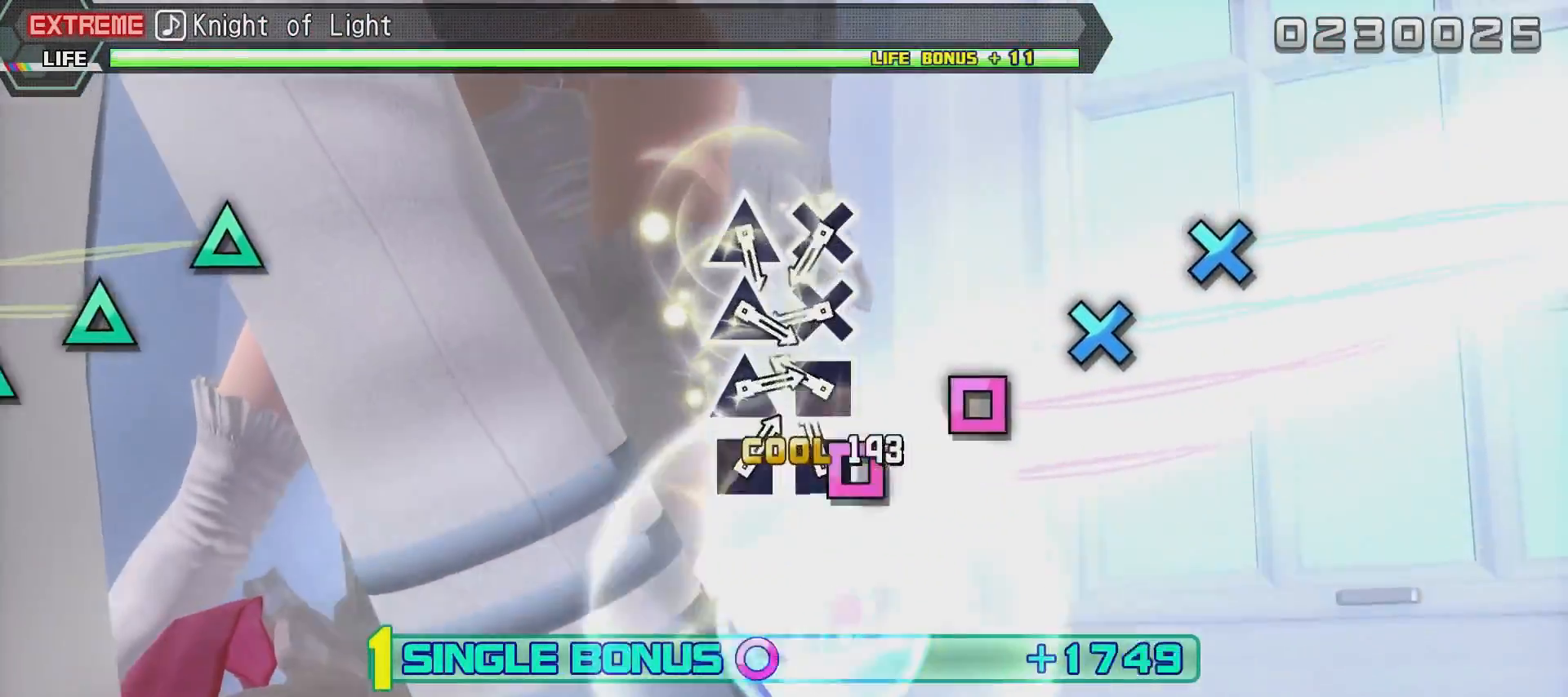
{"buttons": ["R2"], "left_stick": "center", "right_stick": "center", "events": [[17, "TRIANGLE", "down"], [117, "TRIANGLE", "up"], [217, "TRIANGLE", "down"], [267, "TRIANGLE", "up"], [367, "TRIANGLE", "down"], [468, "TRIANGLE", "up"]]}
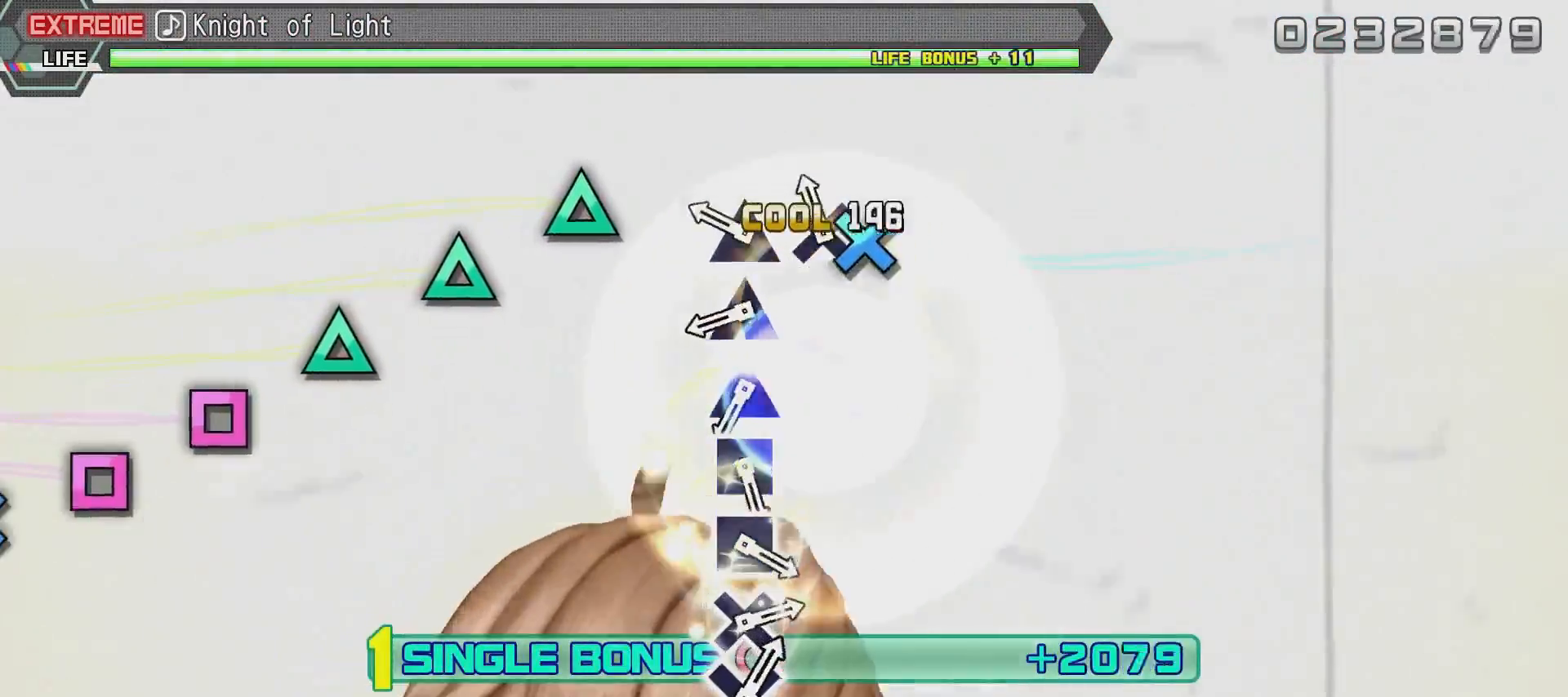
{"buttons": ["CIRCLE", "L2", "R2"], "left_stick": "center", "right_stick": "center", "events": [[67, "CIRCLE", "down"], [117, "CIRCLE", "up"], [217, "CIRCLE", "down"], [434, "L2", "down"]]}
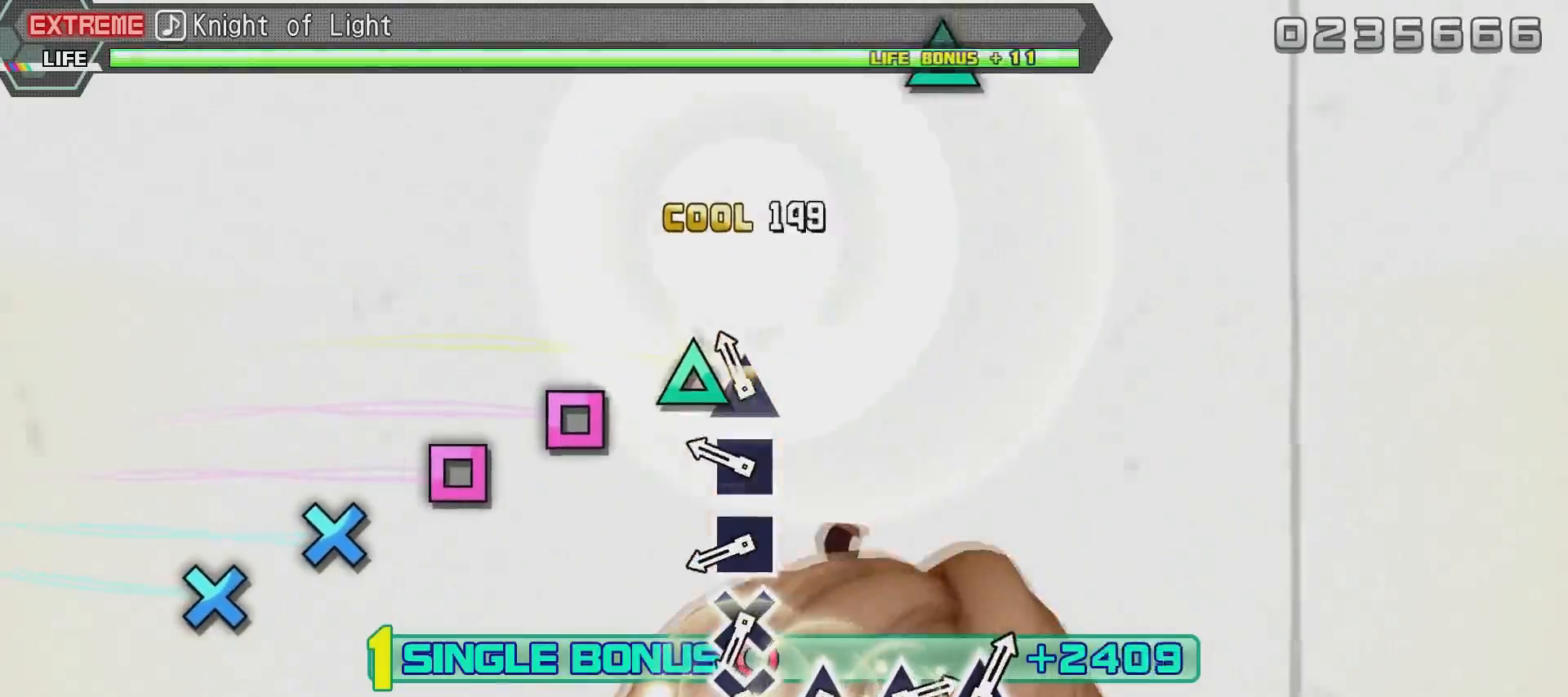
{"buttons": ["L2"], "left_stick": "center", "right_stick": "center", "events": [[84, "R2", "up"], [134, "CIRCLE", "up"]]}
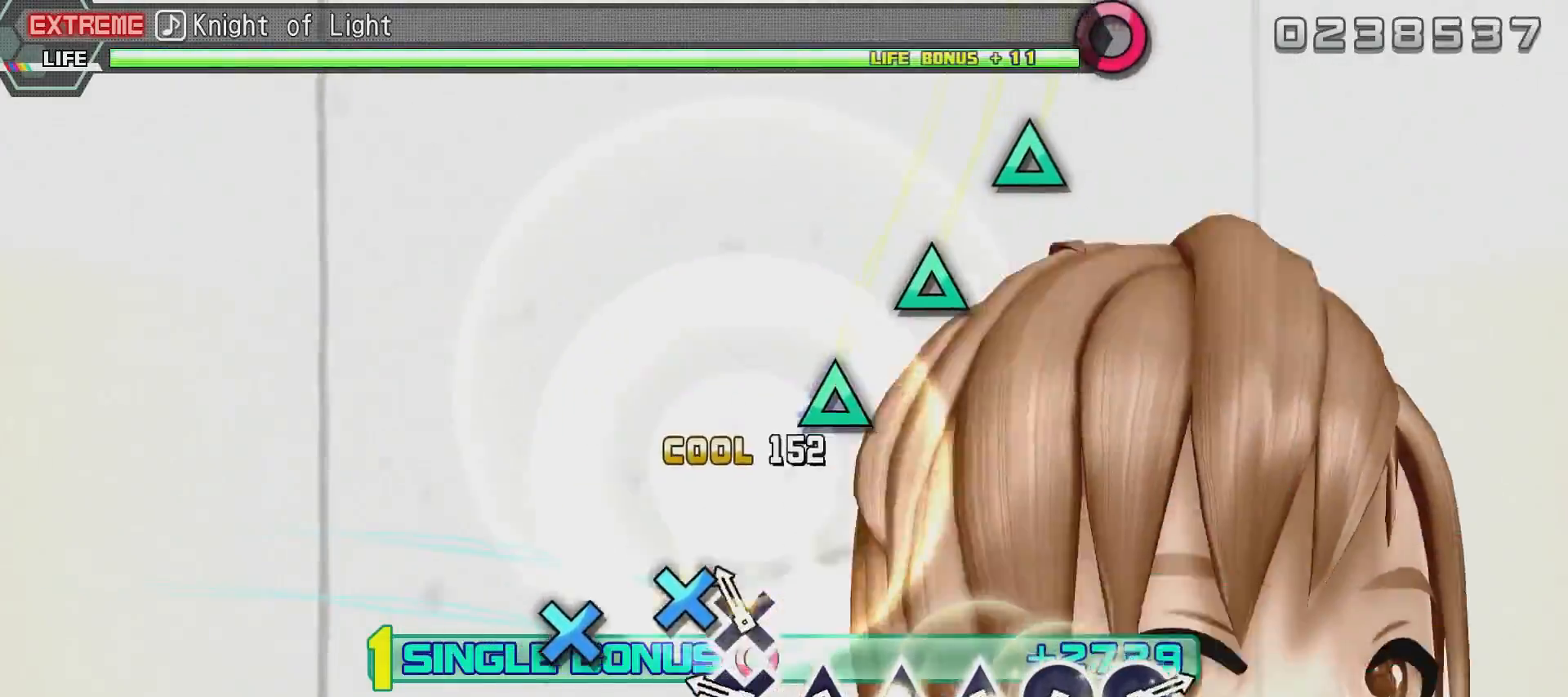
{"buttons": ["CROSS", "L2"], "left_stick": "center", "right_stick": "center", "events": [[83, "CROSS", "down"], [183, "CROSS", "up"], [234, "CROSS", "down"], [334, "CROSS", "up"], [434, "CROSS", "down"]]}
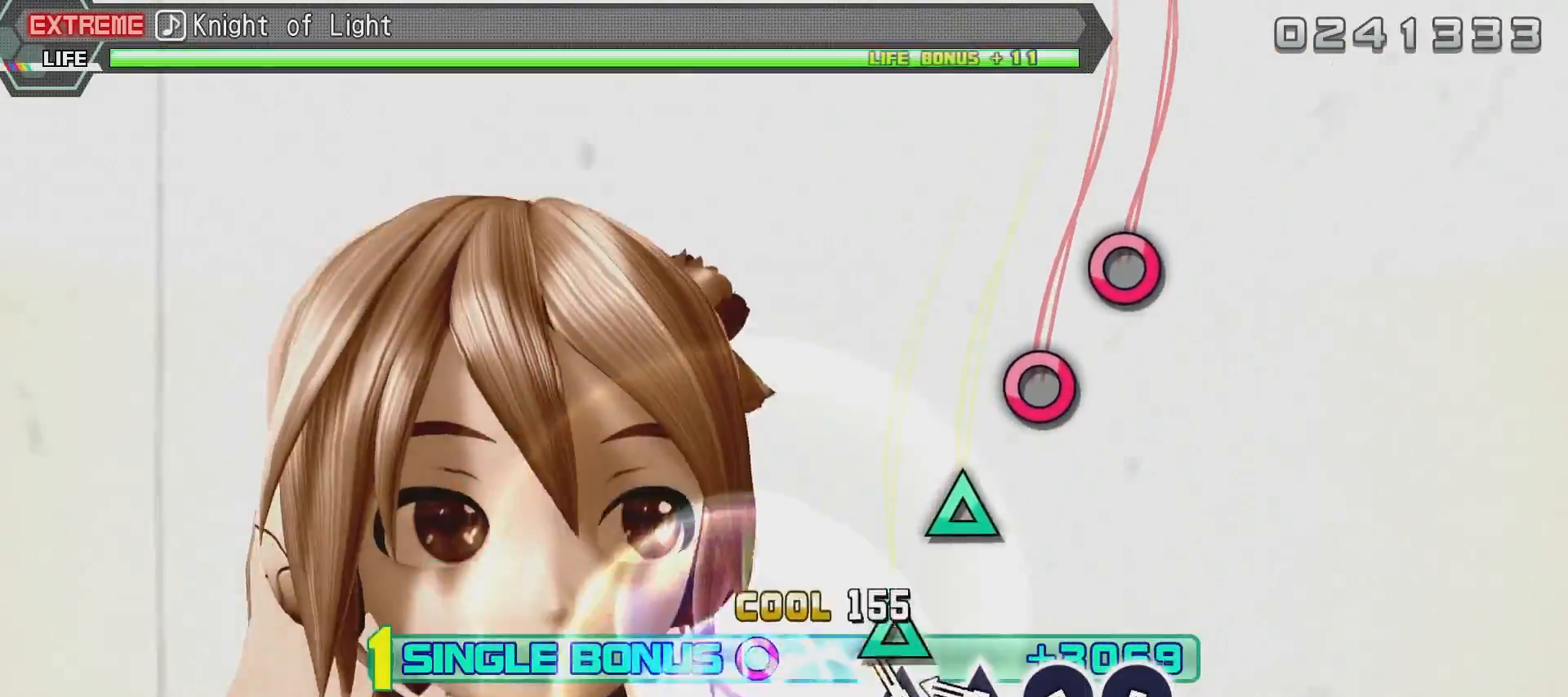
{"buttons": ["TRIANGLE", "L2"], "left_stick": "center", "right_stick": "center", "events": [[34, "CROSS", "up"], [84, "TRIANGLE", "down"], [184, "TRIANGLE", "up"], [451, "TRIANGLE", "down"]]}
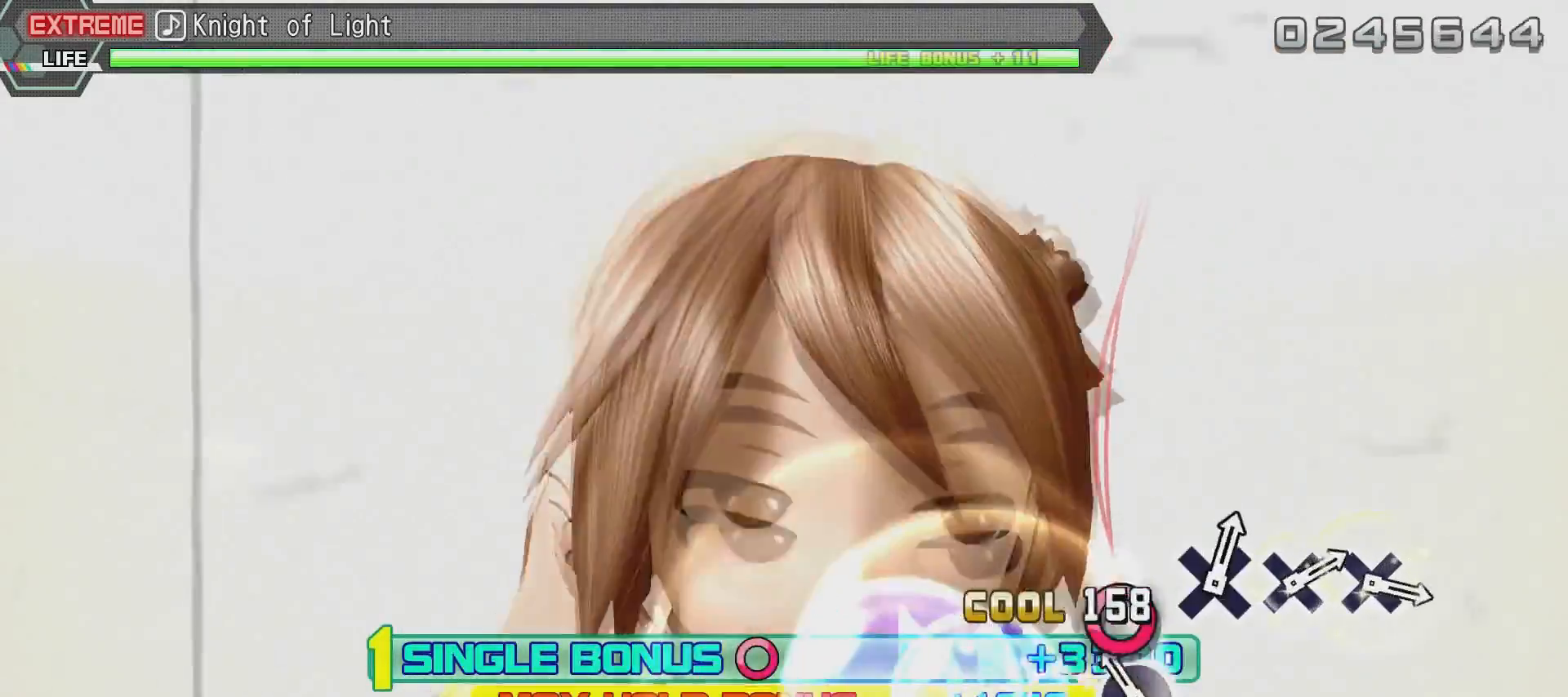
{"buttons": ["SQUARE", "L2"], "left_stick": "center", "right_stick": "center", "events": [[50, "TRIANGLE", "up"], [100, "CROSS", "down"], [200, "CROSS", "up"], [300, "CROSS", "down"], [350, "CROSS", "up"], [450, "SQUARE", "down"]]}
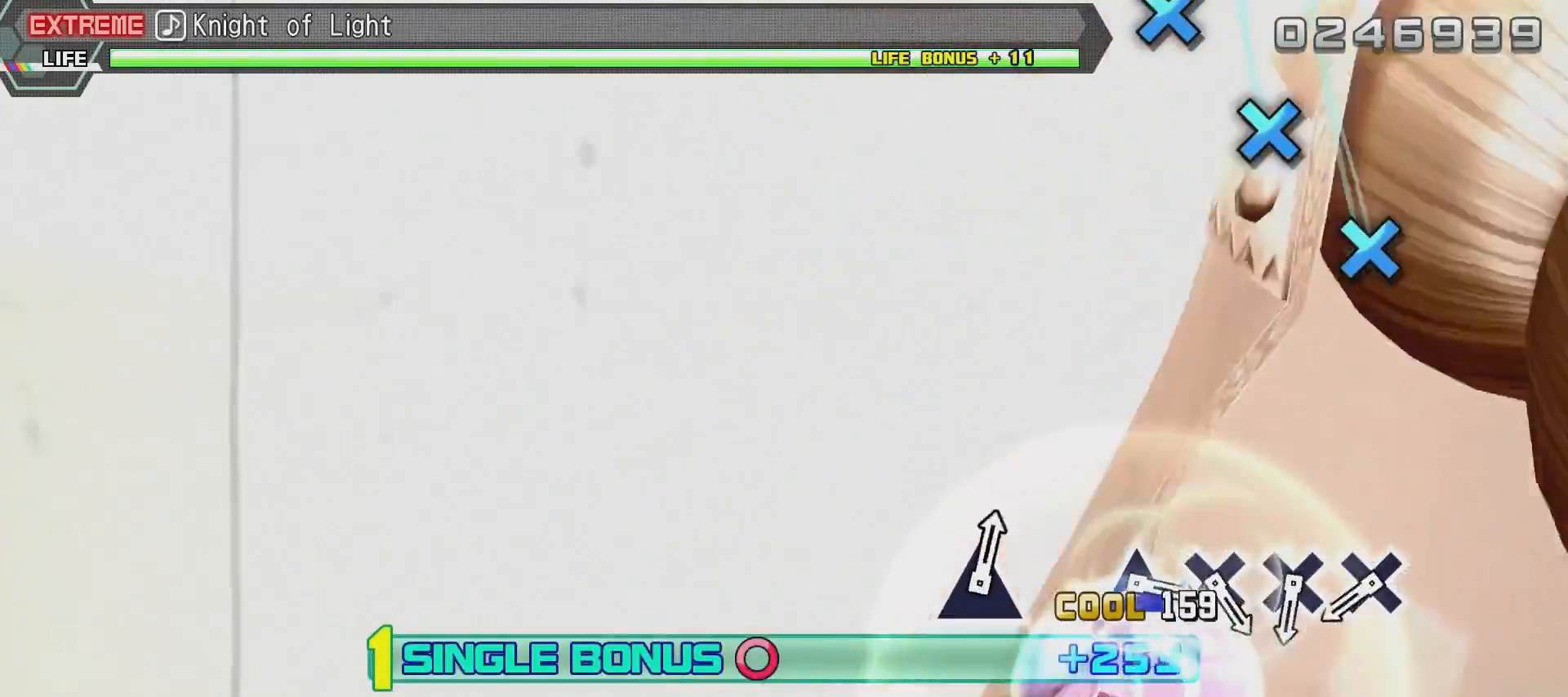
{"buttons": ["L2"], "left_stick": "center", "right_stick": "center", "events": [[51, "SQUARE", "up"], [101, "SQUARE", "down"], [201, "SQUARE", "up"], [301, "SQUARE", "down"], [401, "SQUARE", "up"]]}
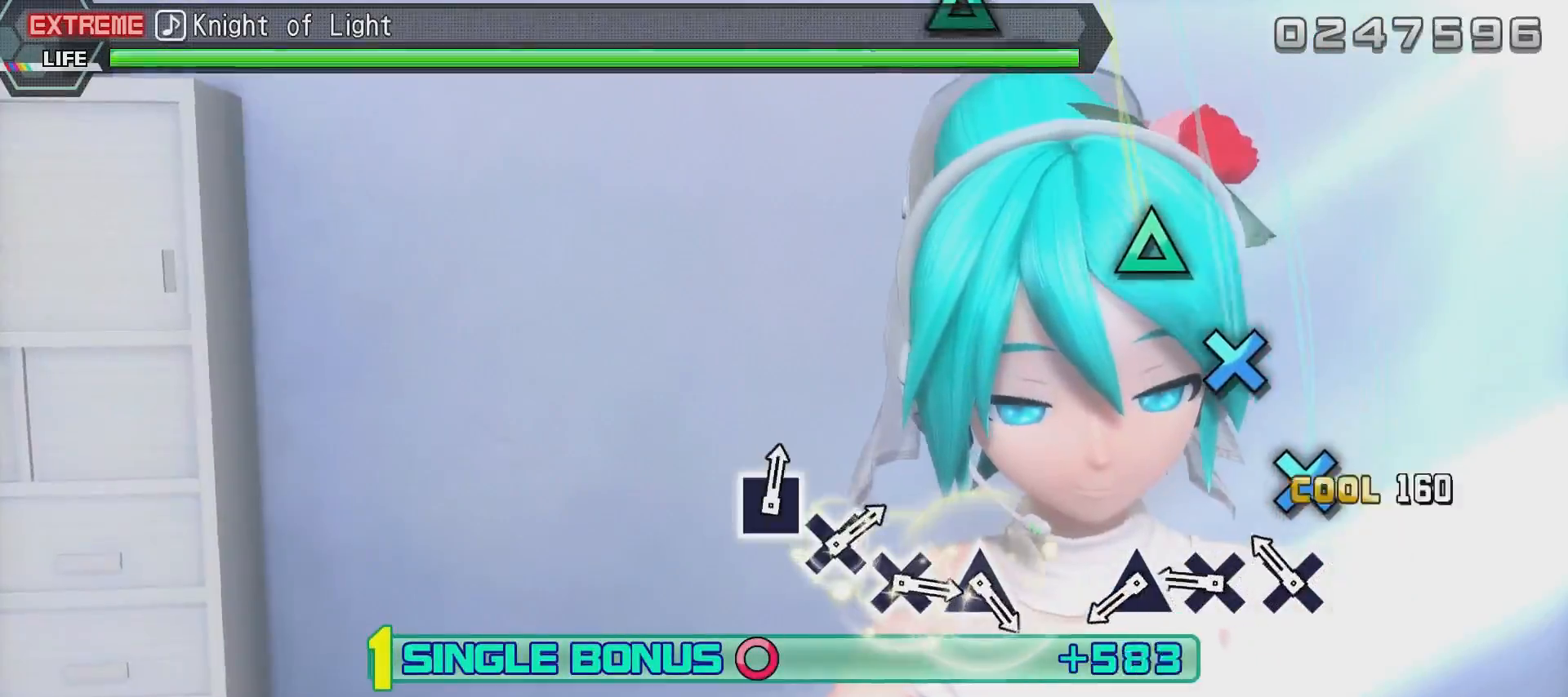
{"buttons": ["TRIANGLE", "L2"], "left_stick": "center", "right_stick": "center", "events": [[100, "TRIANGLE", "down"], [200, "TRIANGLE", "up"], [317, "TRIANGLE", "down"], [400, "TRIANGLE", "up"], [450, "TRIANGLE", "down"]]}
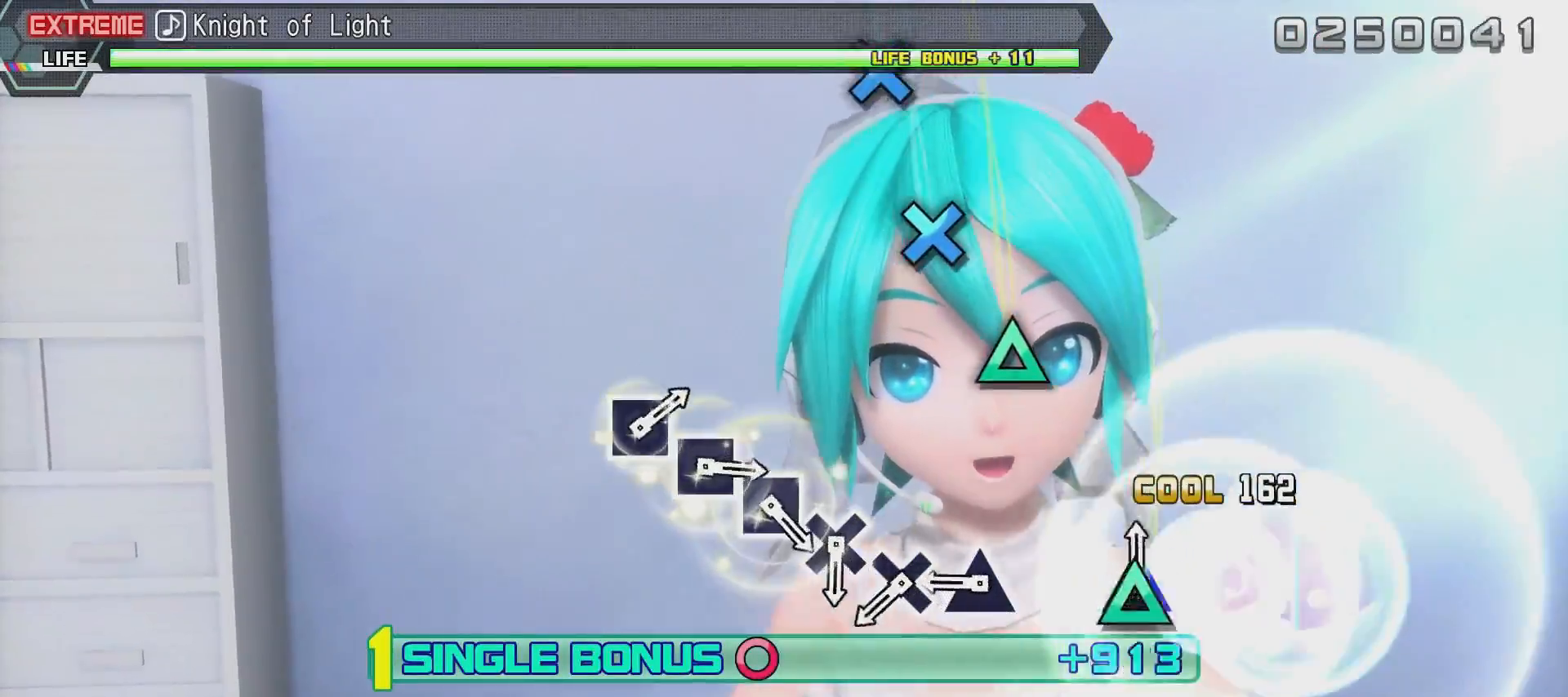
{"buttons": ["SQUARE", "L2"], "left_stick": "center", "right_stick": "center", "events": [[51, "TRIANGLE", "up"], [151, "CROSS", "down"], [201, "CROSS", "up"], [301, "CROSS", "down"], [351, "CROSS", "up"], [451, "SQUARE", "down"]]}